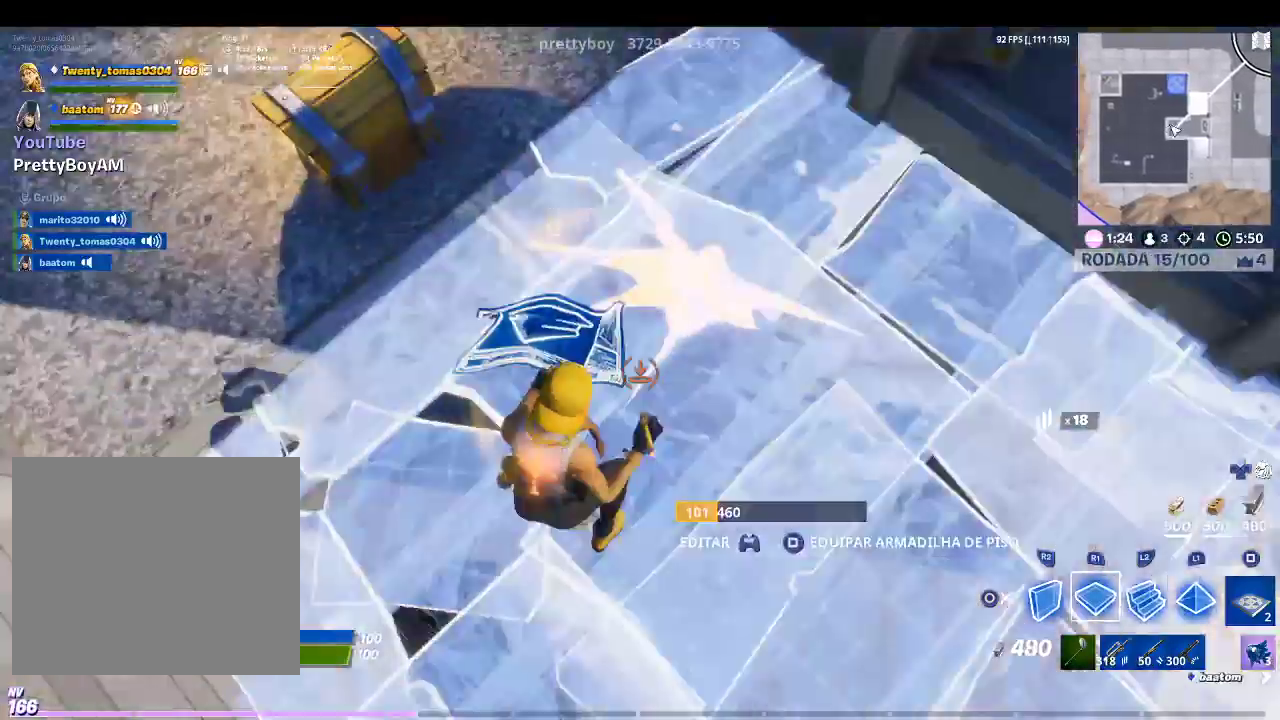
Gameplay with a controller (PlayStation layout); each line is a JSON object with the inputs held at the frame after it. "events" lists button and stick changes between this image and that frame as [ms after this image, input, new state], when the widget could be followed in between.
{"buttons": ["L2"], "left_stick": "up", "right_stick": "center", "events": [[67, "TOUCHPAD", "down"], [200, "R2", "down"], [200, "TOUCHPAD", "up"], [200, "left_stick", "center"], [267, "right_stick", "down-left"], [367, "left_stick", "up"], [400, "L2", "down"], [400, "right_stick", "center"], [433, "R2", "up"]]}
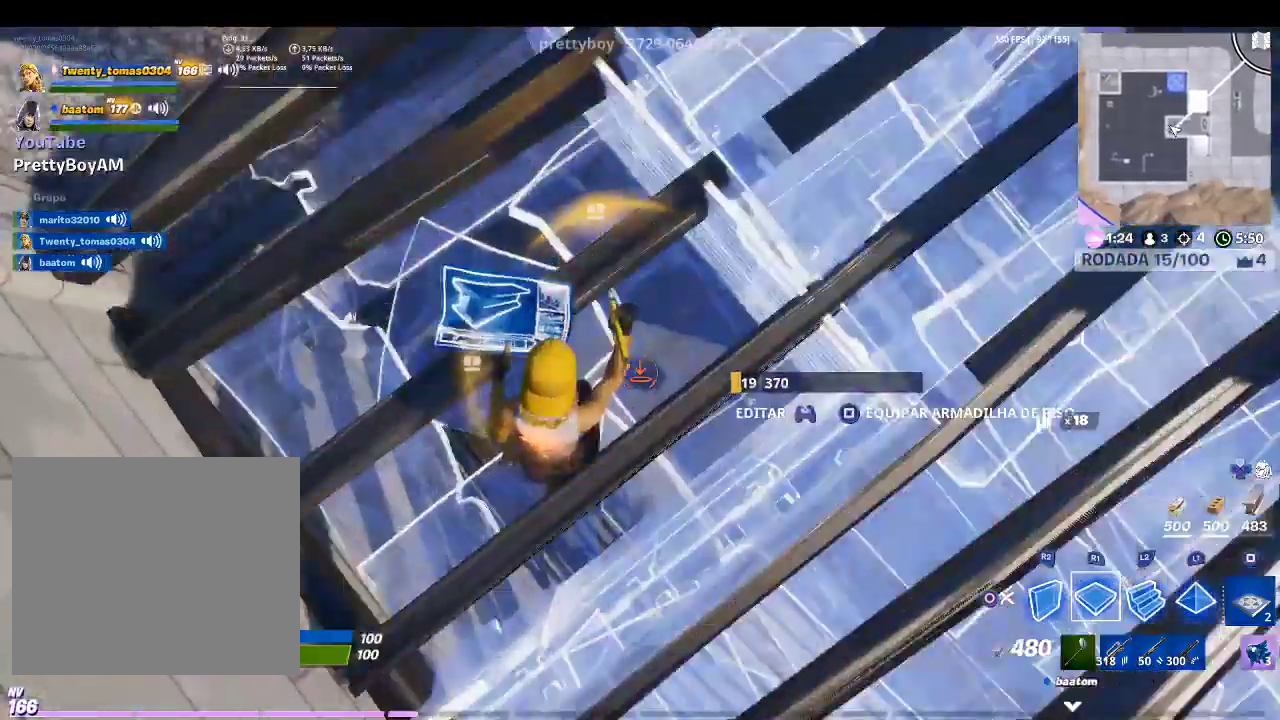
{"buttons": ["R1"], "left_stick": "left", "right_stick": "up-left", "events": [[67, "L2", "up"], [133, "left_stick", "up-left"], [233, "left_stick", "left"], [300, "TRIANGLE", "down"], [367, "TRIANGLE", "up"], [367, "left_stick", "down-left"], [433, "R1", "down"], [500, "left_stick", "left"], [500, "right_stick", "up-left"]]}
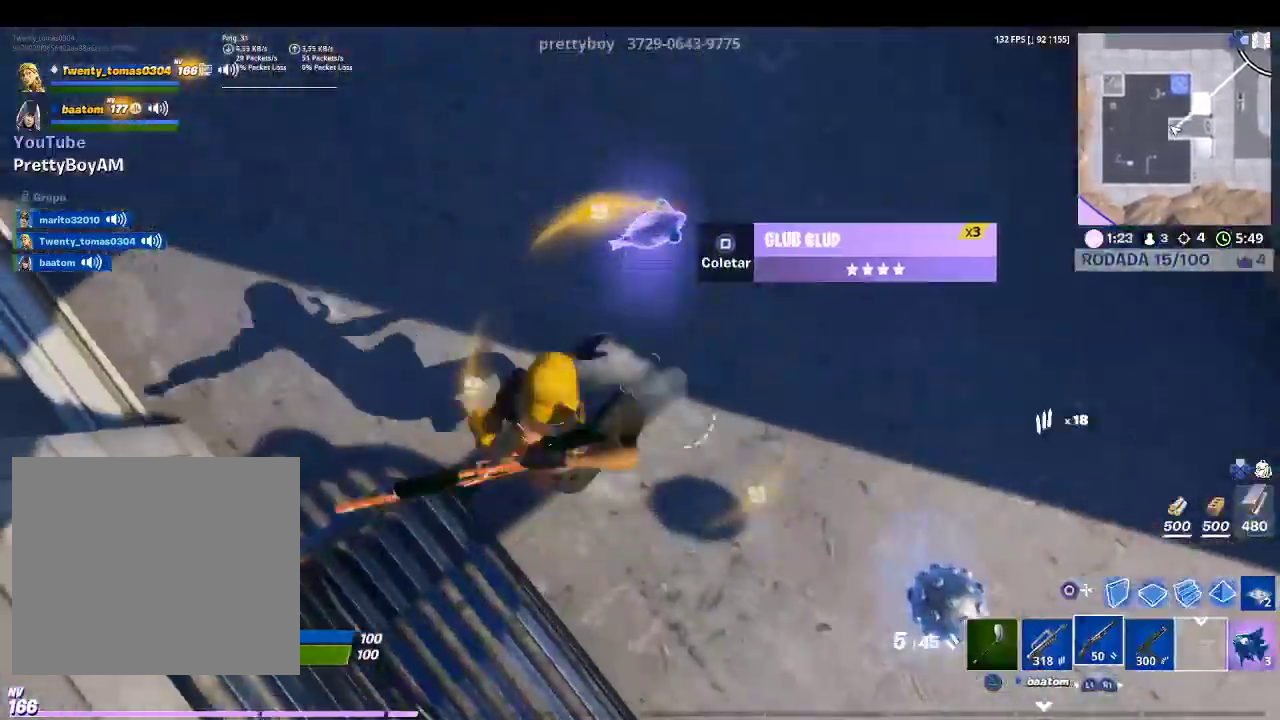
{"buttons": [], "left_stick": "right", "right_stick": "right", "events": [[33, "R1", "up"], [133, "left_stick", "up-left"], [233, "right_stick", "center"], [367, "left_stick", "center"], [367, "right_stick", "right"], [500, "left_stick", "right"]]}
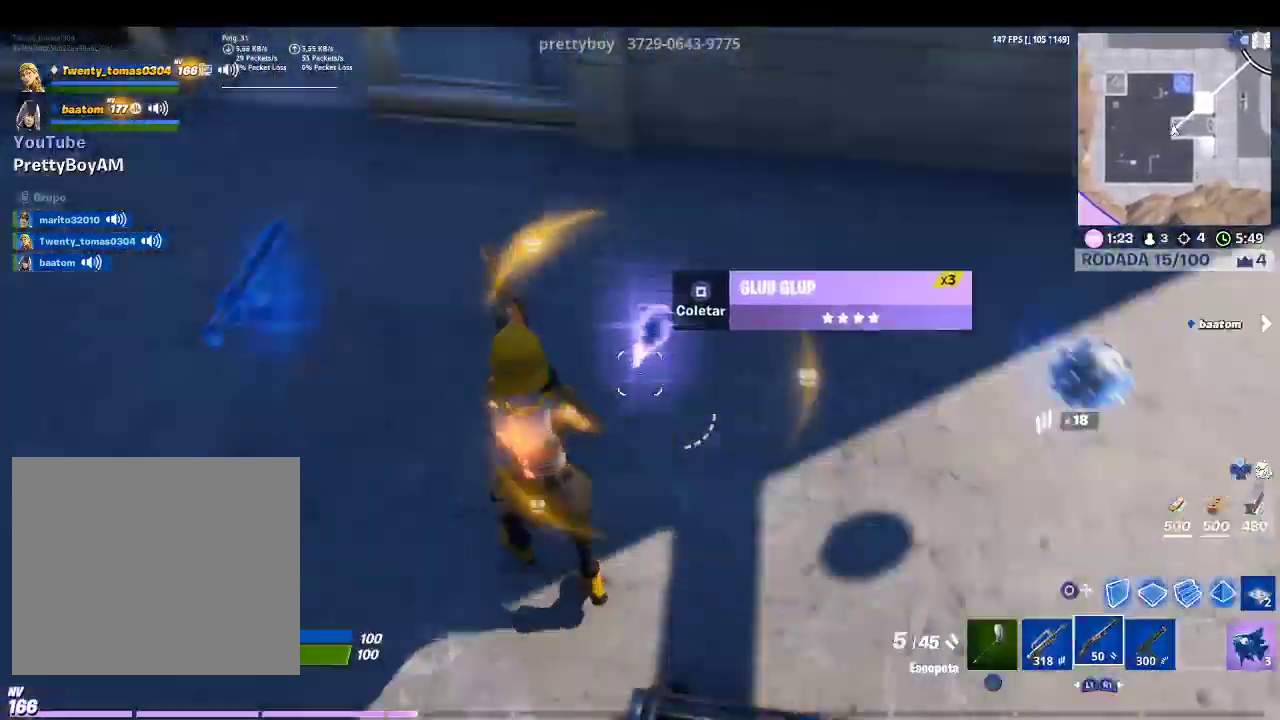
{"buttons": [], "left_stick": "left", "right_stick": "left", "events": [[33, "right_stick", "up-right"], [167, "right_stick", "center"], [233, "SQUARE", "down"], [233, "left_stick", "center"], [300, "SQUARE", "up"], [300, "left_stick", "left"], [400, "right_stick", "left"]]}
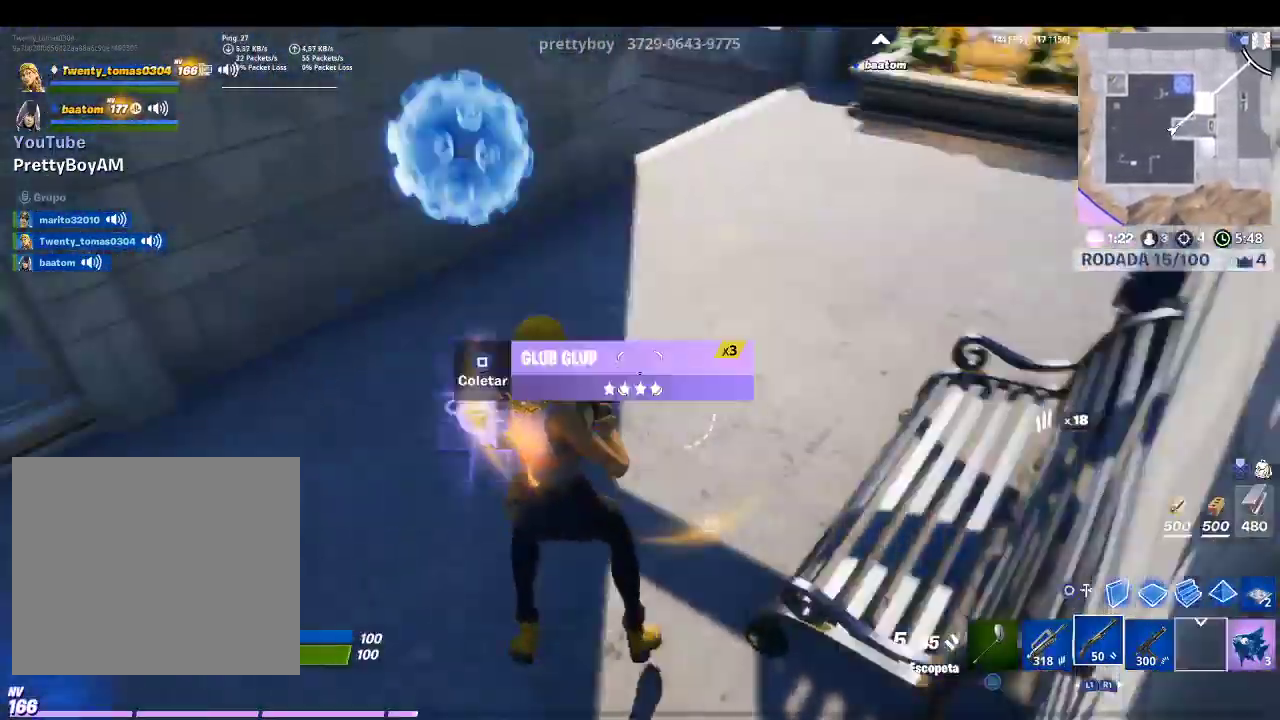
{"buttons": ["R1"], "left_stick": "center", "right_stick": "center", "events": [[167, "right_stick", "center"], [233, "left_stick", "center"], [433, "R1", "down"]]}
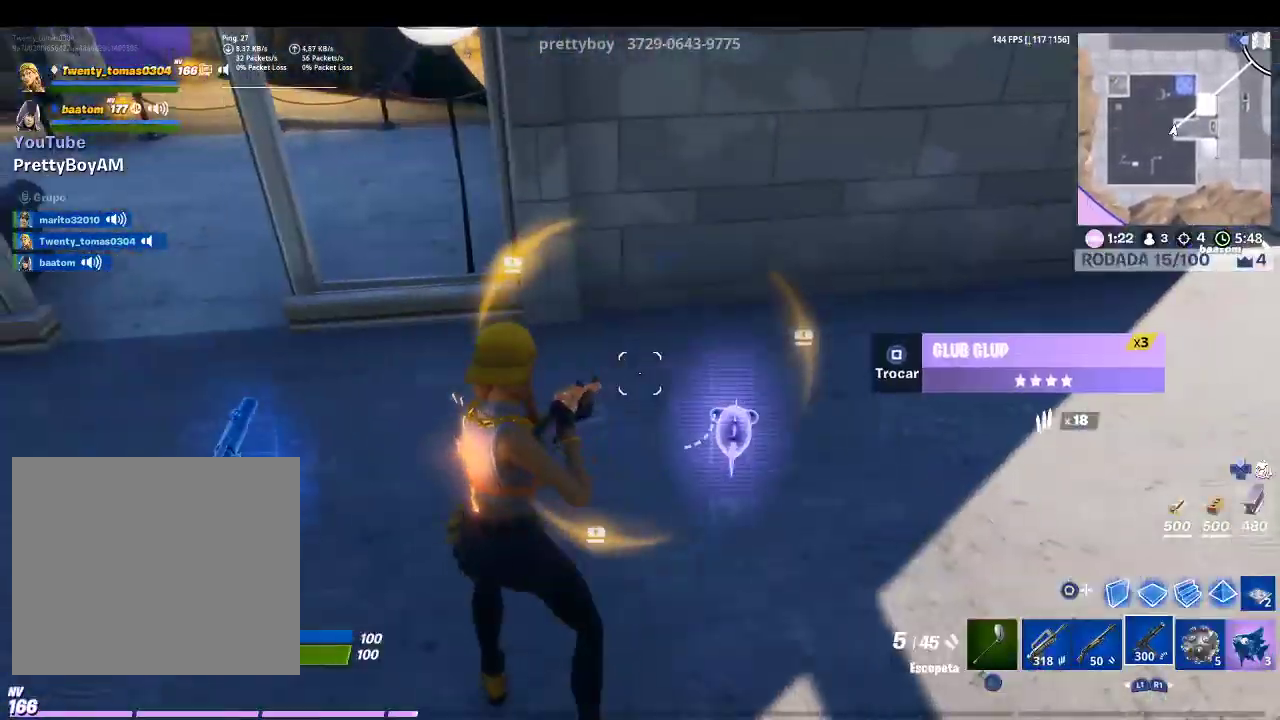
{"buttons": ["SQUARE"], "left_stick": "down-left", "right_stick": "center", "events": [[33, "R1", "up"], [167, "R1", "down"], [233, "R1", "up"], [433, "SQUARE", "down"], [433, "left_stick", "down-left"]]}
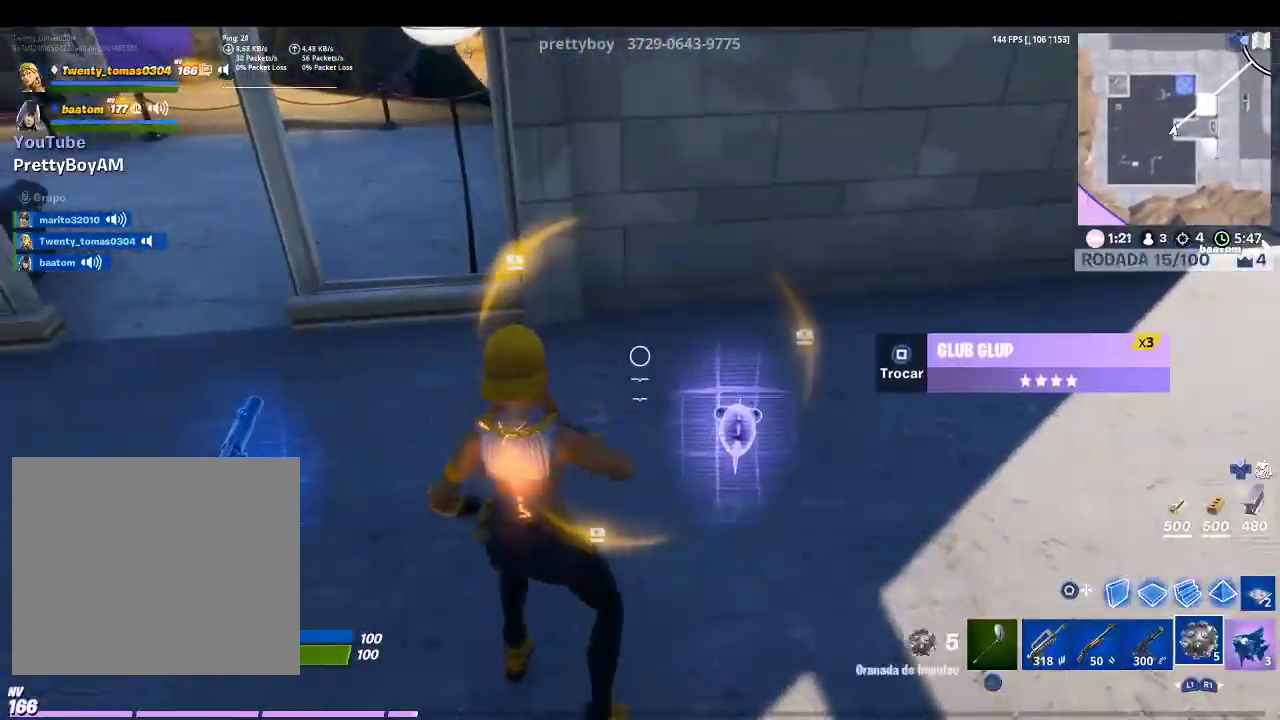
{"buttons": [], "left_stick": "up-left", "right_stick": "center", "events": [[33, "SQUARE", "up"], [100, "right_stick", "left"], [200, "left_stick", "left"], [333, "left_stick", "up-left"], [333, "right_stick", "center"]]}
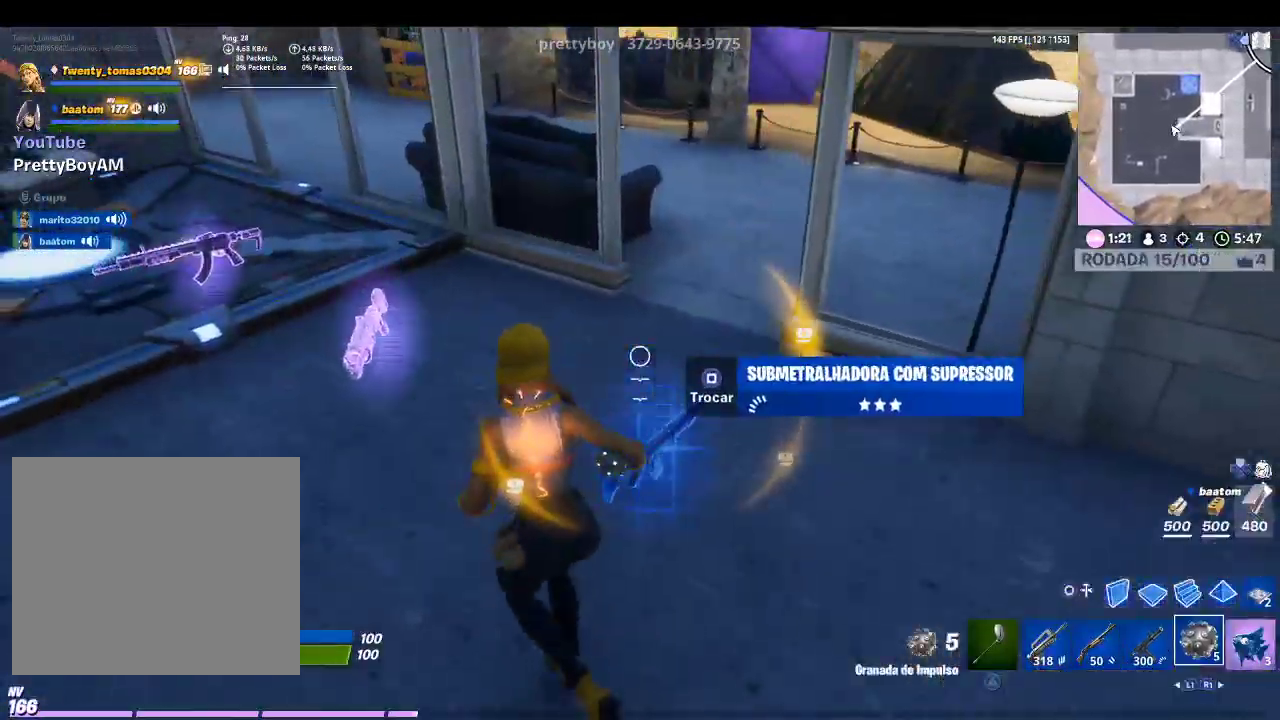
{"buttons": ["L1"], "left_stick": "left", "right_stick": "right", "events": [[233, "L1", "down"], [300, "L1", "up"], [433, "L1", "down"], [433, "left_stick", "left"], [433, "right_stick", "right"]]}
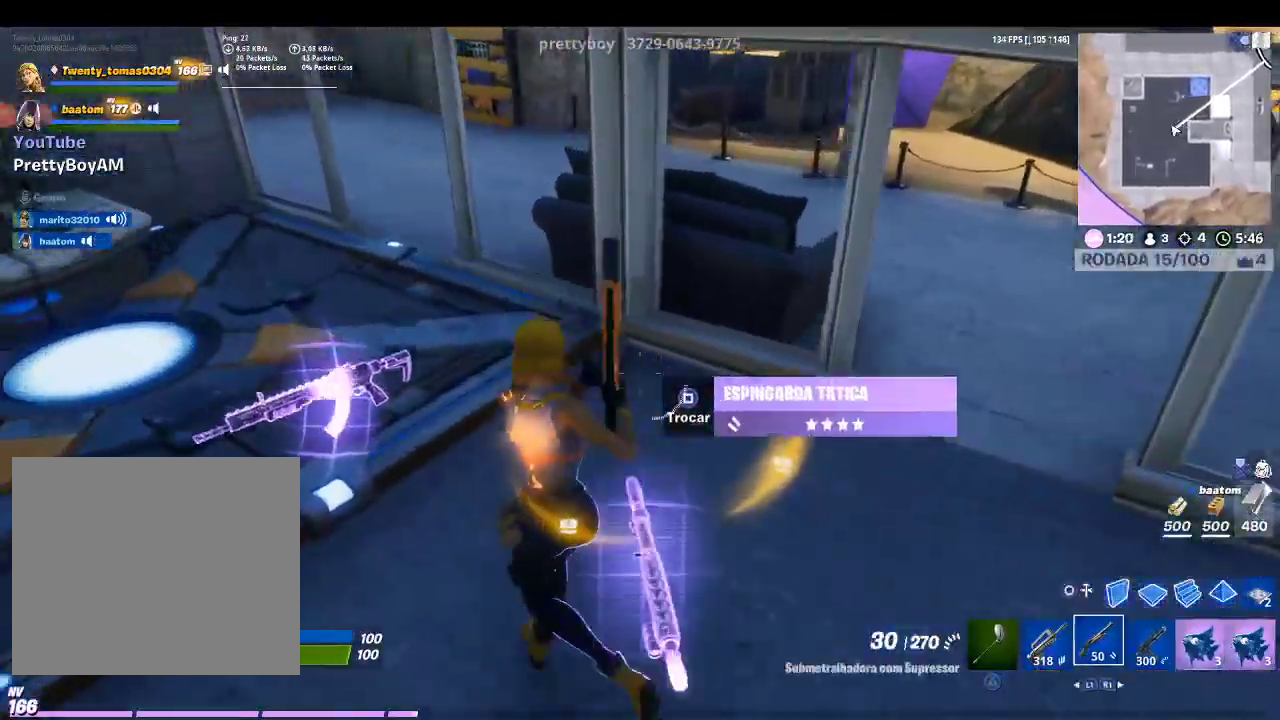
{"buttons": [], "left_stick": "down-left", "right_stick": "center", "events": [[133, "L1", "up"], [200, "left_stick", "down"], [200, "right_stick", "center"], [333, "SQUARE", "down"], [433, "left_stick", "down-left"], [500, "SQUARE", "up"]]}
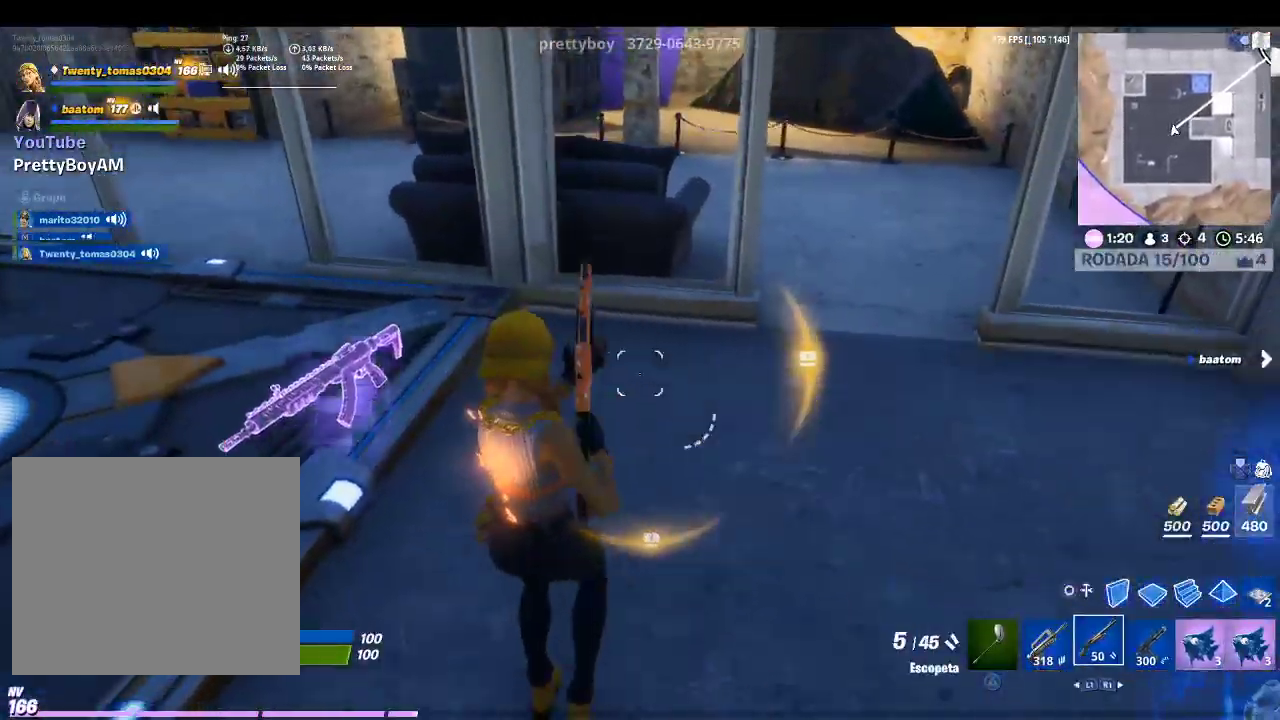
{"buttons": ["L1"], "left_stick": "left", "right_stick": "right", "events": [[67, "left_stick", "left"], [467, "L1", "down"], [467, "right_stick", "right"]]}
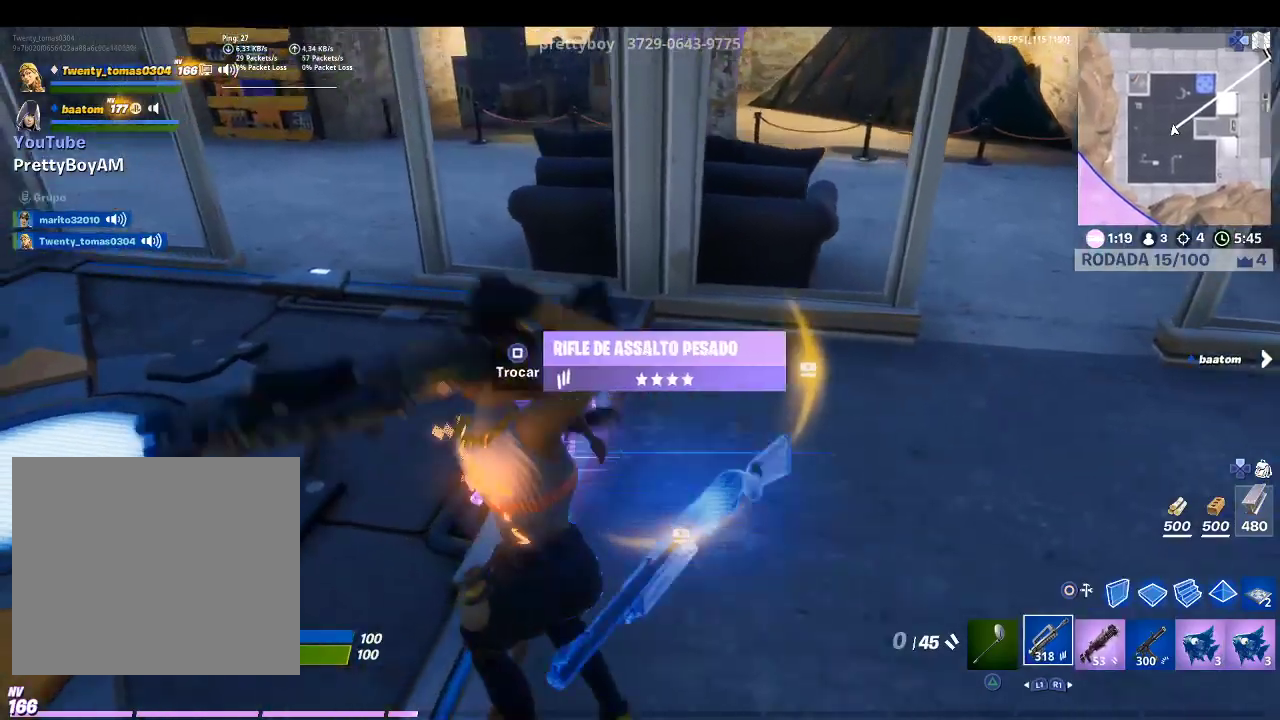
{"buttons": [], "left_stick": "center", "right_stick": "center", "events": [[133, "L1", "up"], [133, "right_stick", "center"], [200, "left_stick", "down-left"], [367, "left_stick", "center"]]}
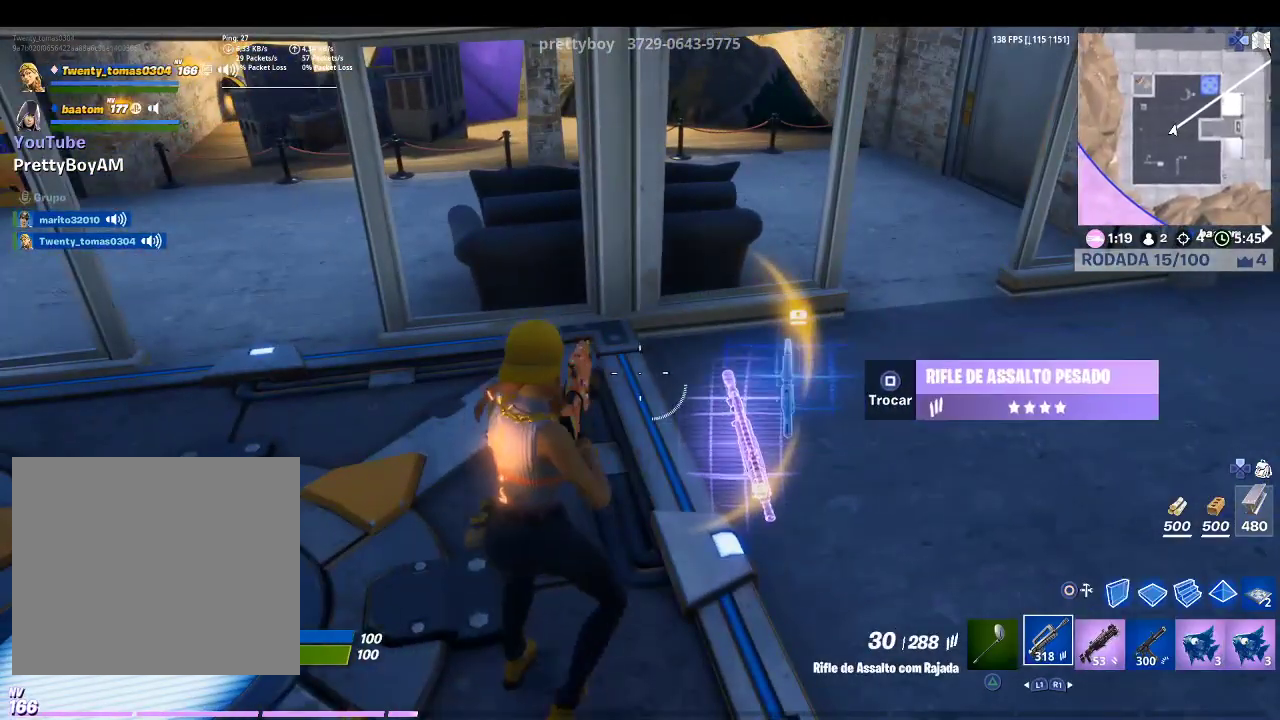
{"buttons": [], "left_stick": "center", "right_stick": "center", "events": [[100, "SQUARE", "down"], [233, "SQUARE", "up"], [300, "left_stick", "right"], [433, "left_stick", "center"]]}
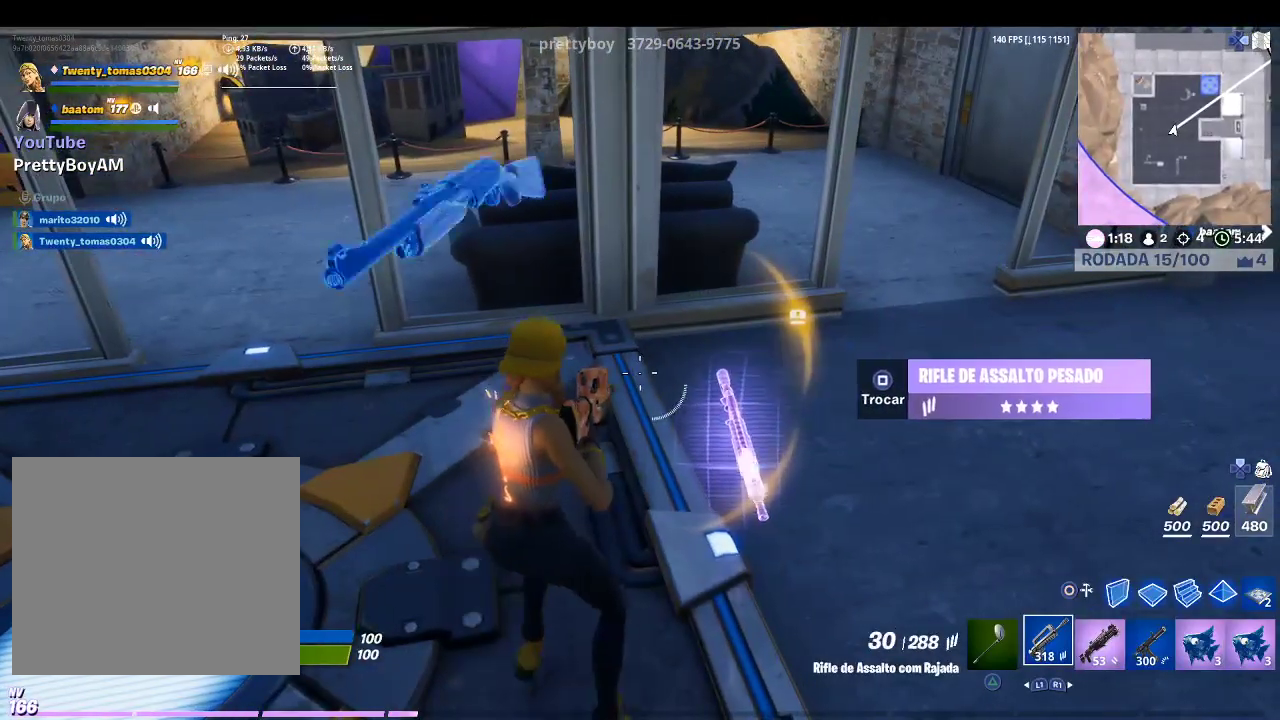
{"buttons": [], "left_stick": "right", "right_stick": "center", "events": [[133, "right_stick", "right"], [300, "right_stick", "center"], [500, "left_stick", "right"]]}
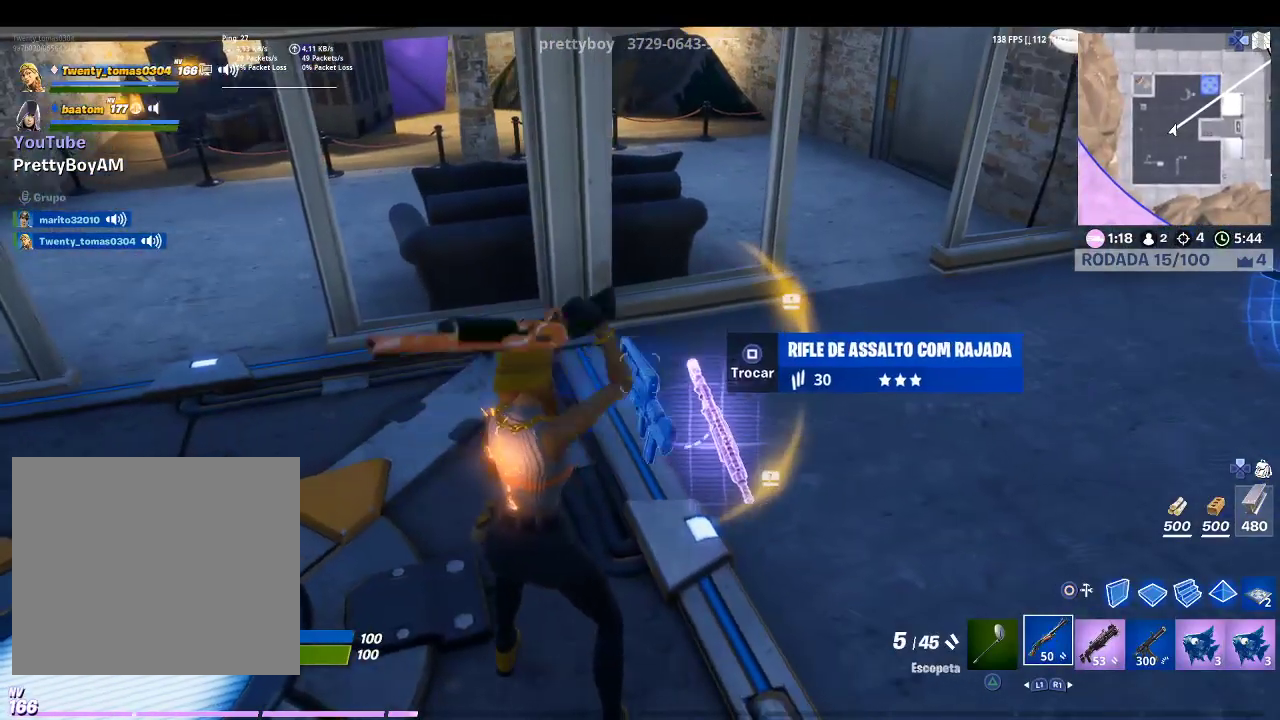
{"buttons": [], "left_stick": "down", "right_stick": "down", "events": [[267, "left_stick", "center"], [500, "left_stick", "down"], [500, "right_stick", "down"]]}
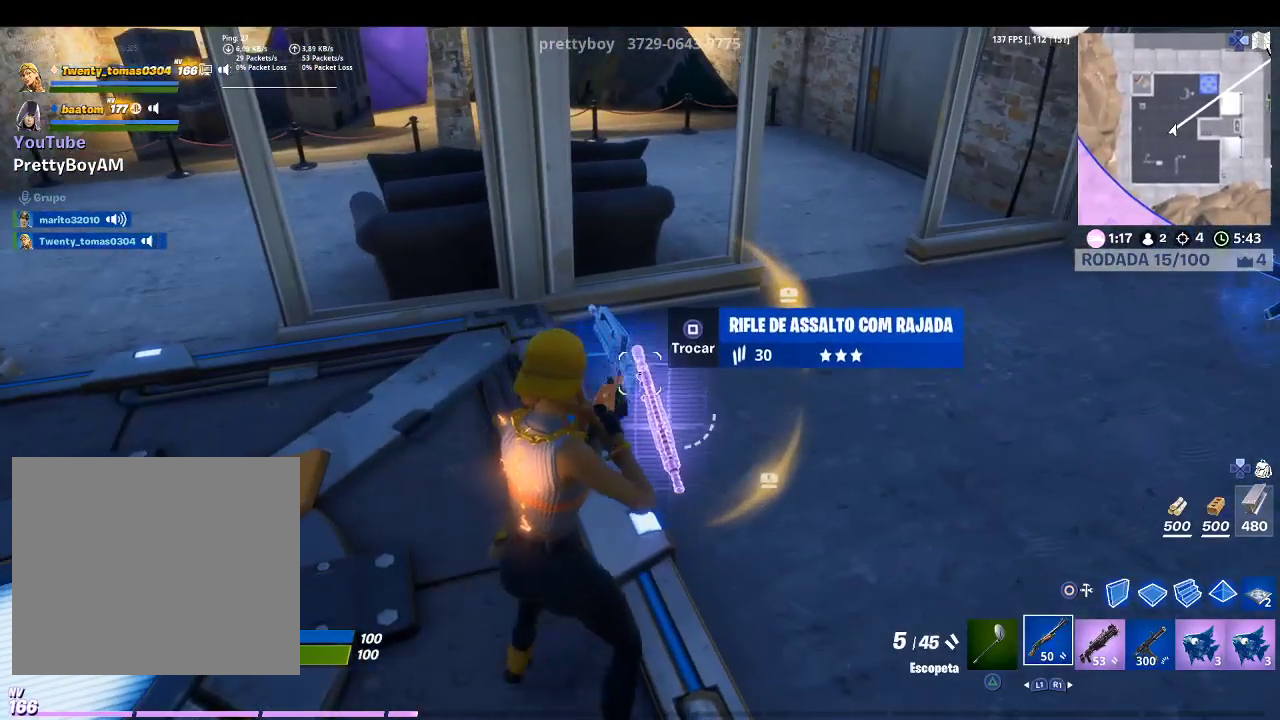
{"buttons": [], "left_stick": "right", "right_stick": "center", "events": [[200, "left_stick", "down-right"], [200, "right_stick", "center"], [300, "left_stick", "center"], [367, "SQUARE", "down"], [467, "SQUARE", "up"], [500, "left_stick", "right"]]}
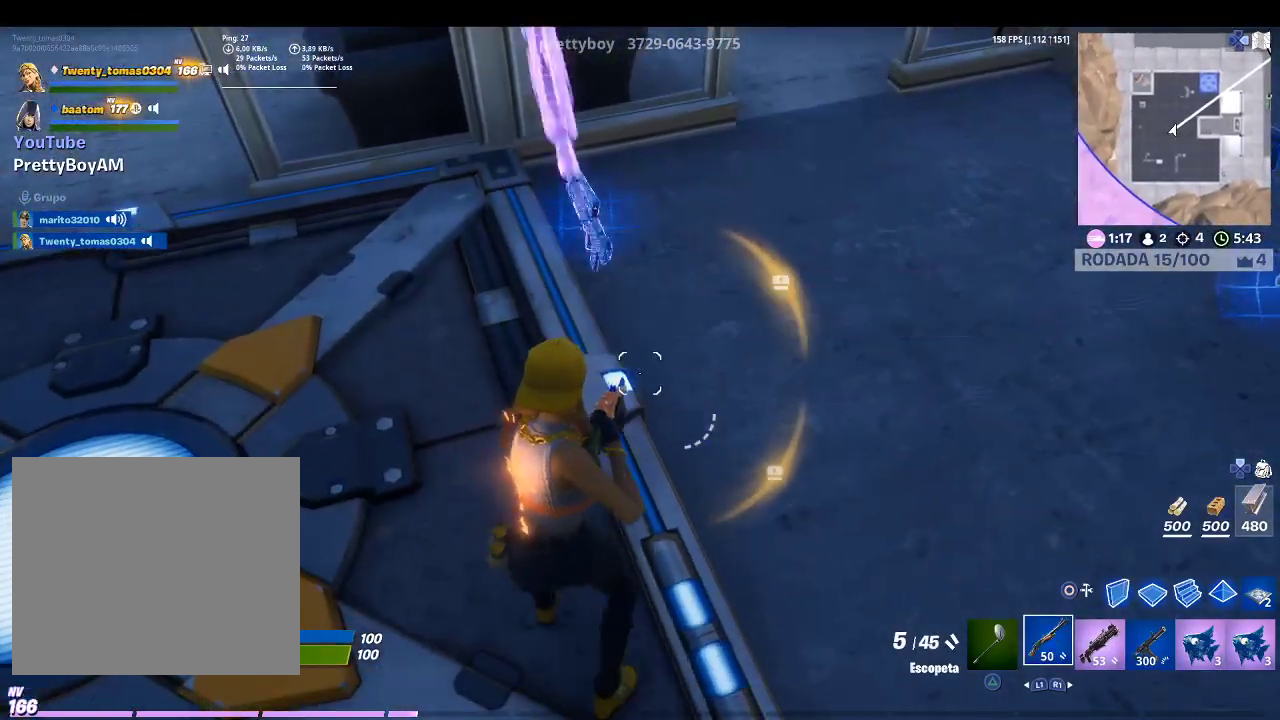
{"buttons": [], "left_stick": "up", "right_stick": "center", "events": [[67, "left_stick", "up-right"], [167, "right_stick", "up-right"], [333, "left_stick", "up"], [367, "right_stick", "center"]]}
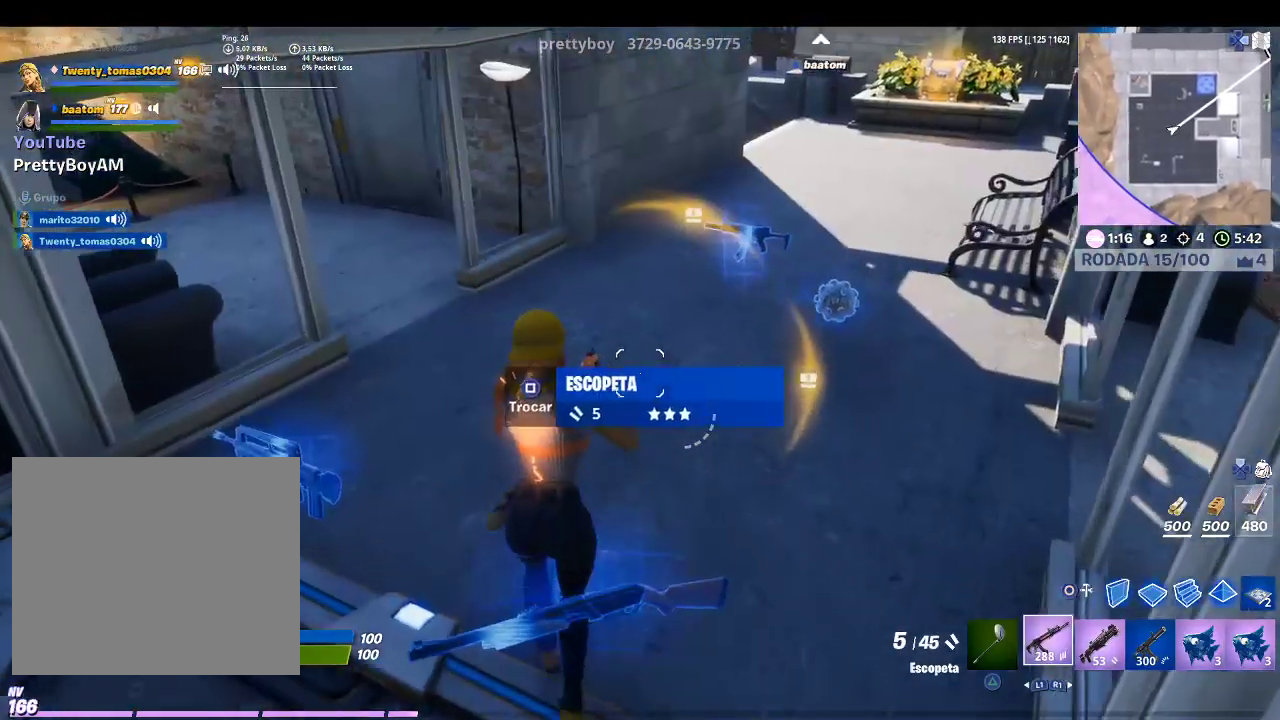
{"buttons": ["R1"], "left_stick": "down-right", "right_stick": "center", "events": [[67, "left_stick", "center"], [167, "left_stick", "down-left"], [467, "R1", "down"], [467, "left_stick", "down-right"]]}
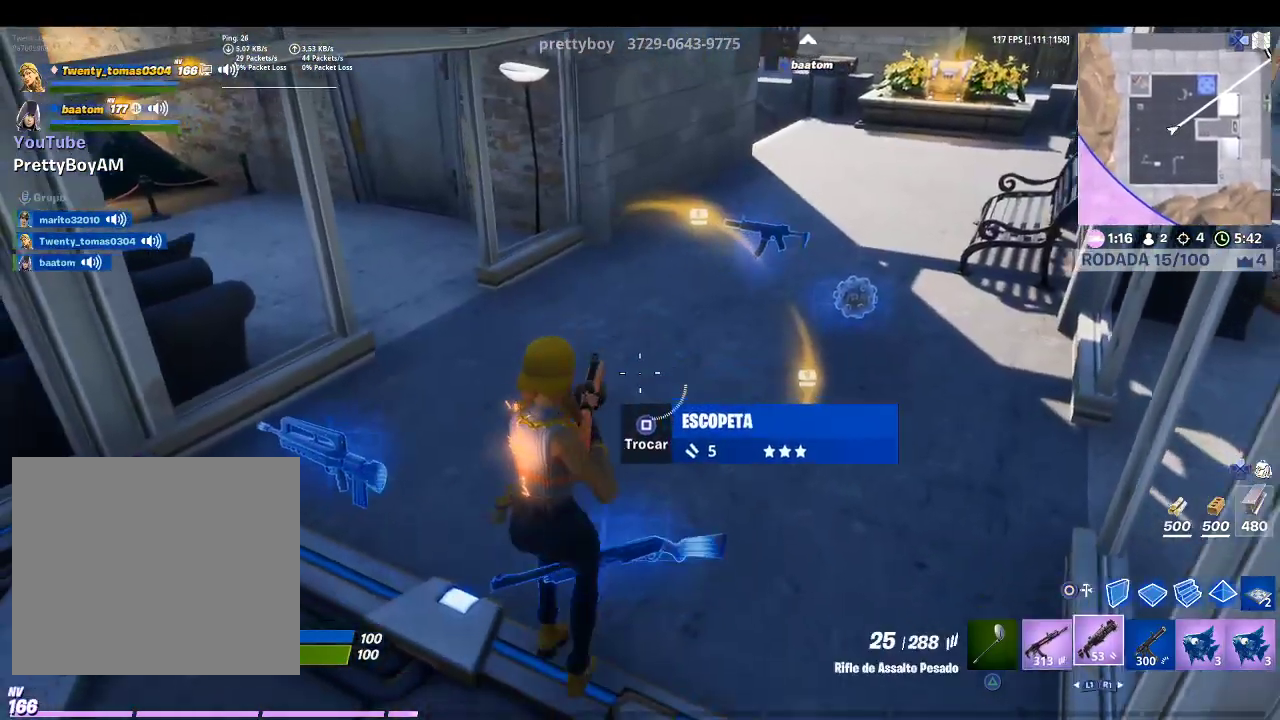
{"buttons": ["R1"], "left_stick": "up-right", "right_stick": "center", "events": [[67, "R1", "up"], [233, "left_stick", "up-right"], [400, "R1", "down"]]}